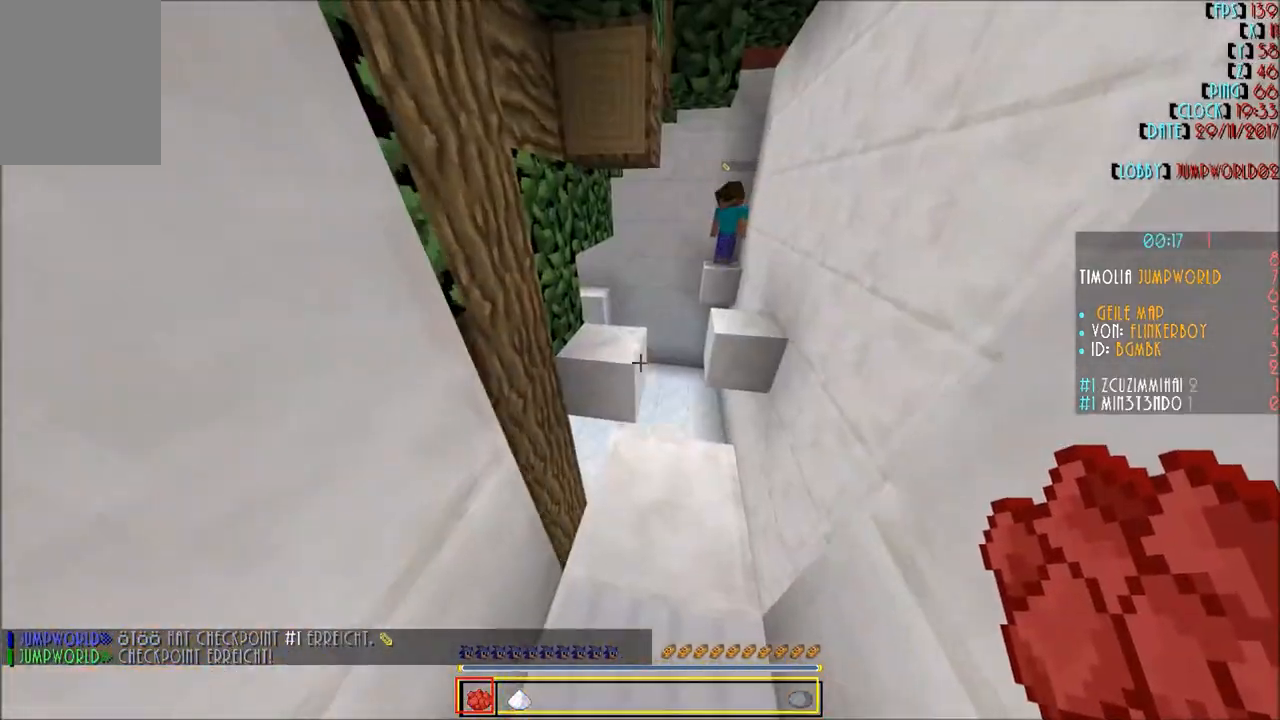
Gameplay with keyboard and mouse; each line is a JSON object with the keys and mouse buttons held at the frame after it. "events" lists presses ("down") and releases ("up") of "a", "d", "s", "w", "mouse_left" and "mouse_right" between this image and that frame as [ms after this image, input, new state], when the widget could be followed in between. "mouse_left", "mouse_right" = the "left", "right" buttons of the "mouse" list. No other keys are recorded. Fast repeated clicks can show as one long hold. Mouse movement is not recorded.
{"keys": ["a"], "mouse": [], "events": [[34, "w", "down"], [367, "a", "down"], [401, "w", "up"]]}
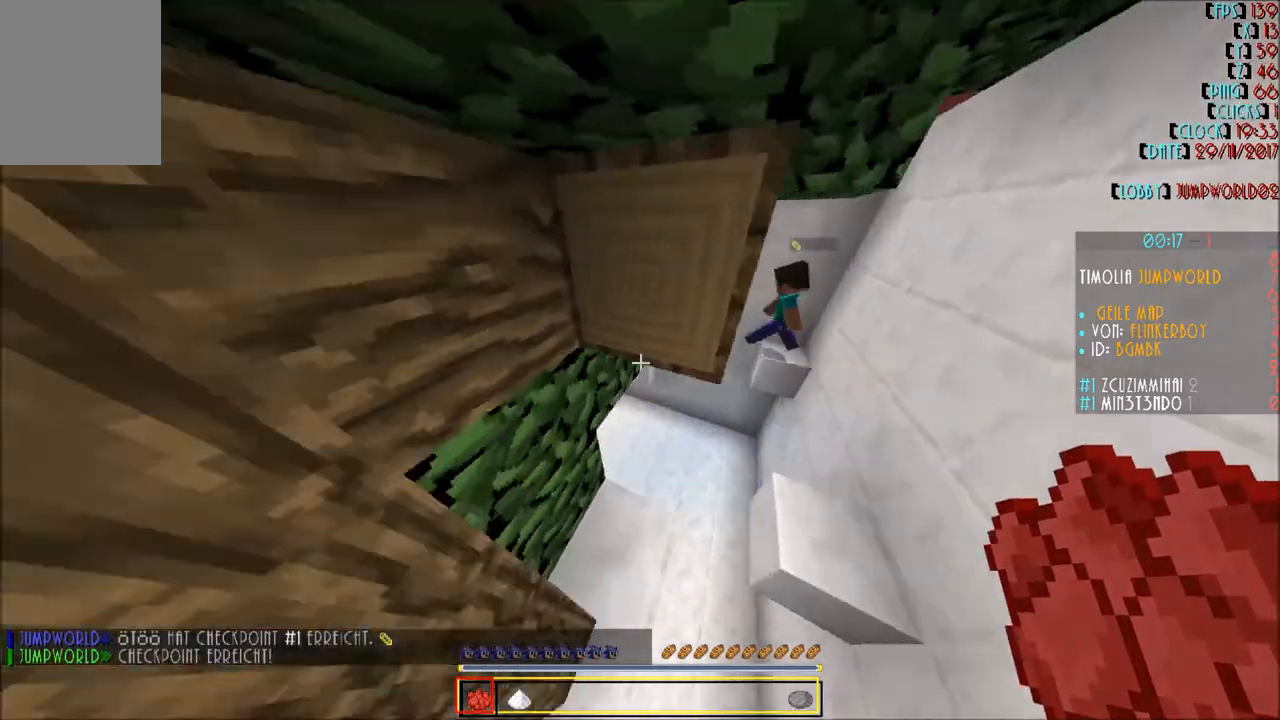
{"keys": ["w"], "mouse": [], "events": [[100, "a", "up"], [400, "w", "down"]]}
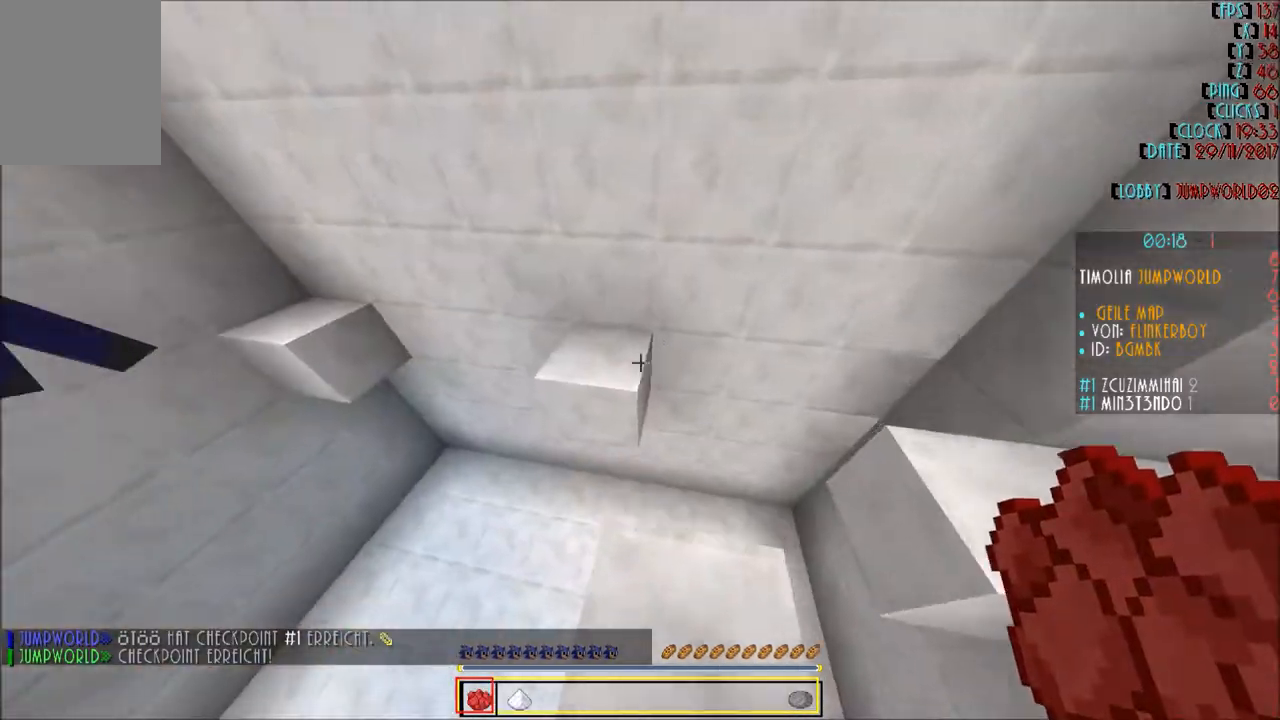
{"keys": ["d"], "mouse": [], "events": [[467, "d", "down"], [501, "w", "up"]]}
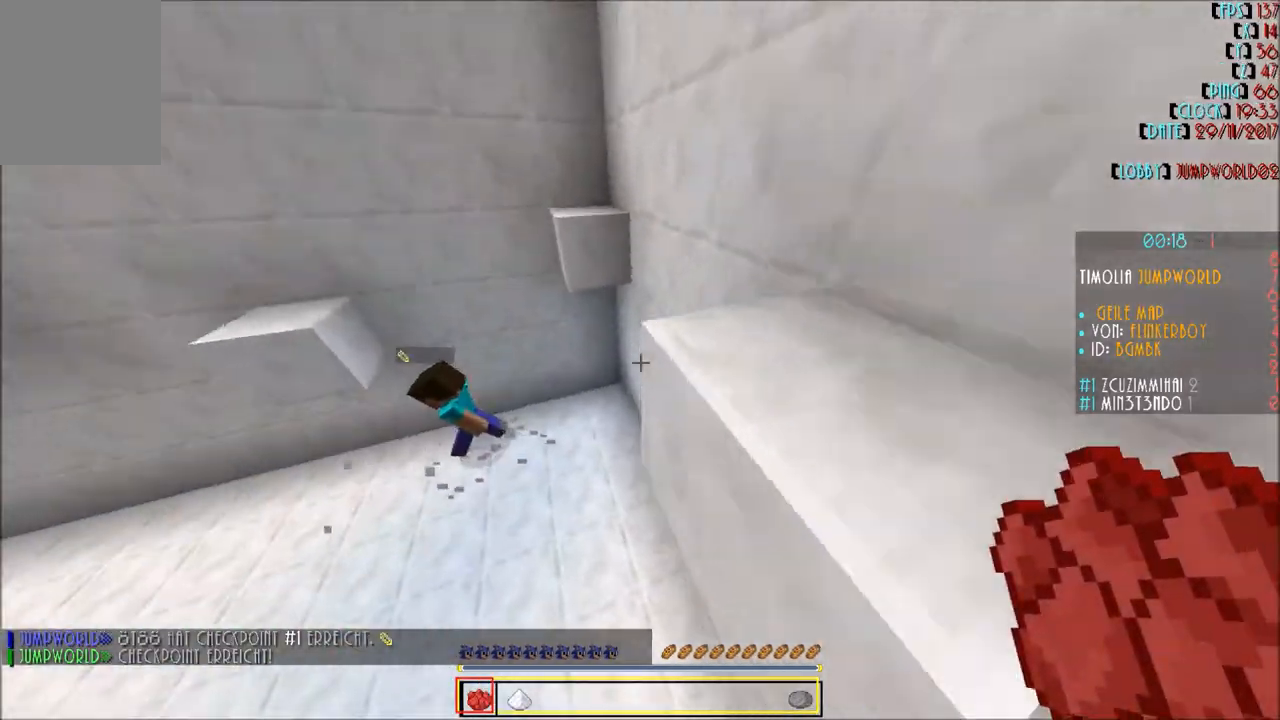
{"keys": [], "mouse": [], "events": [[133, "d", "up"], [200, "mouse_right", "down"], [300, "mouse_right", "up"]]}
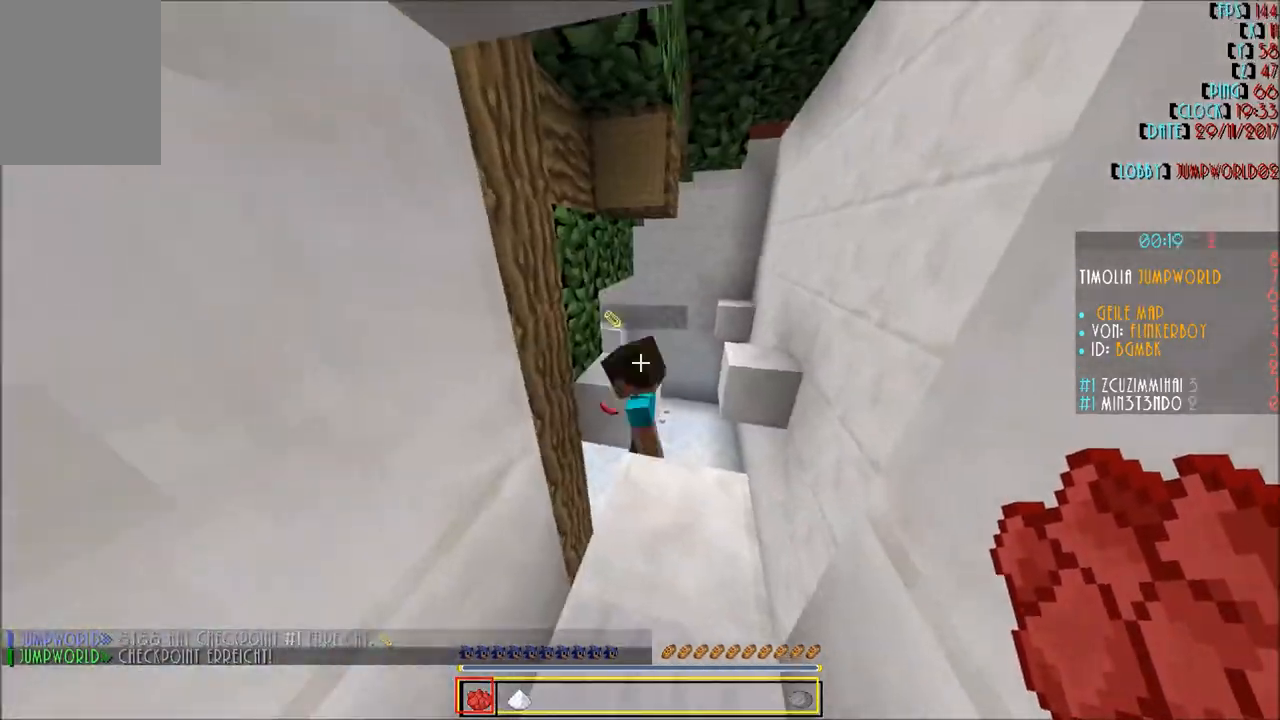
{"keys": ["w"], "mouse": [], "events": [[67, "w", "down"]]}
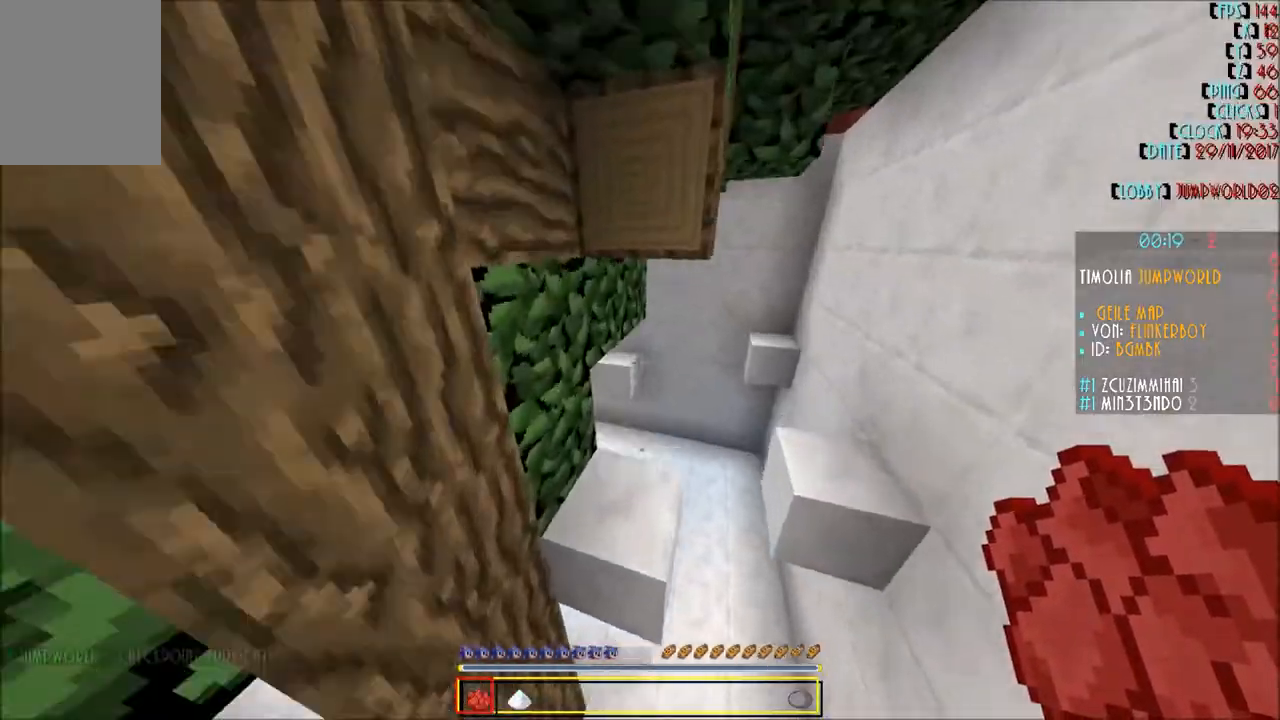
{"keys": [], "mouse": [], "events": [[100, "a", "down"], [167, "w", "up"], [333, "a", "up"]]}
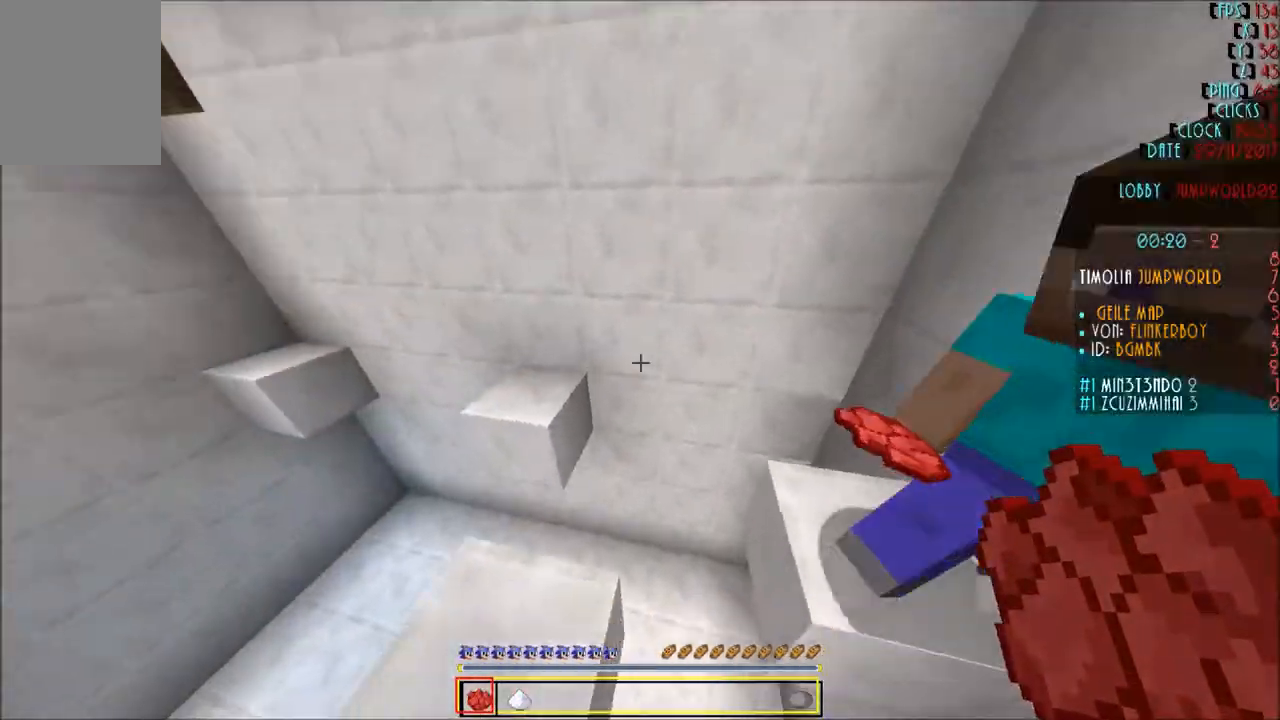
{"keys": ["a", "w"], "mouse": [], "events": [[67, "w", "down"], [501, "a", "down"]]}
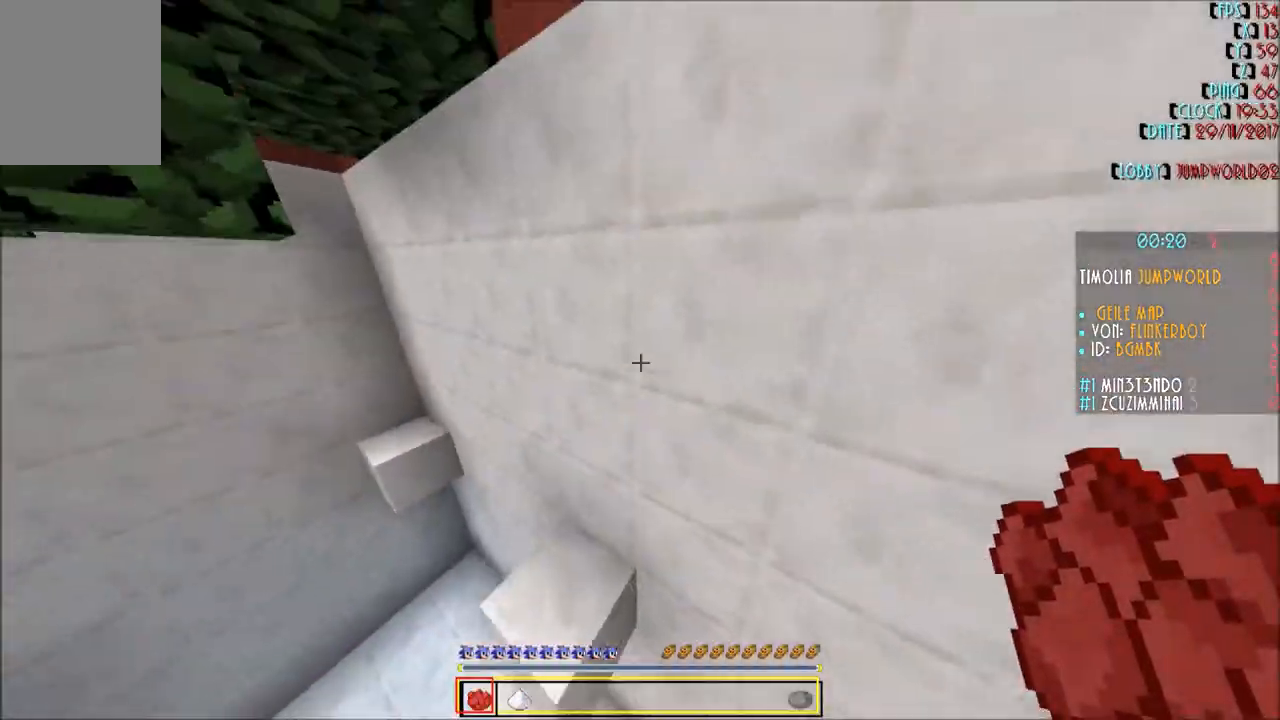
{"keys": [], "mouse": [], "events": [[333, "a", "up"], [333, "w", "up"], [433, "d", "down"], [500, "d", "up"]]}
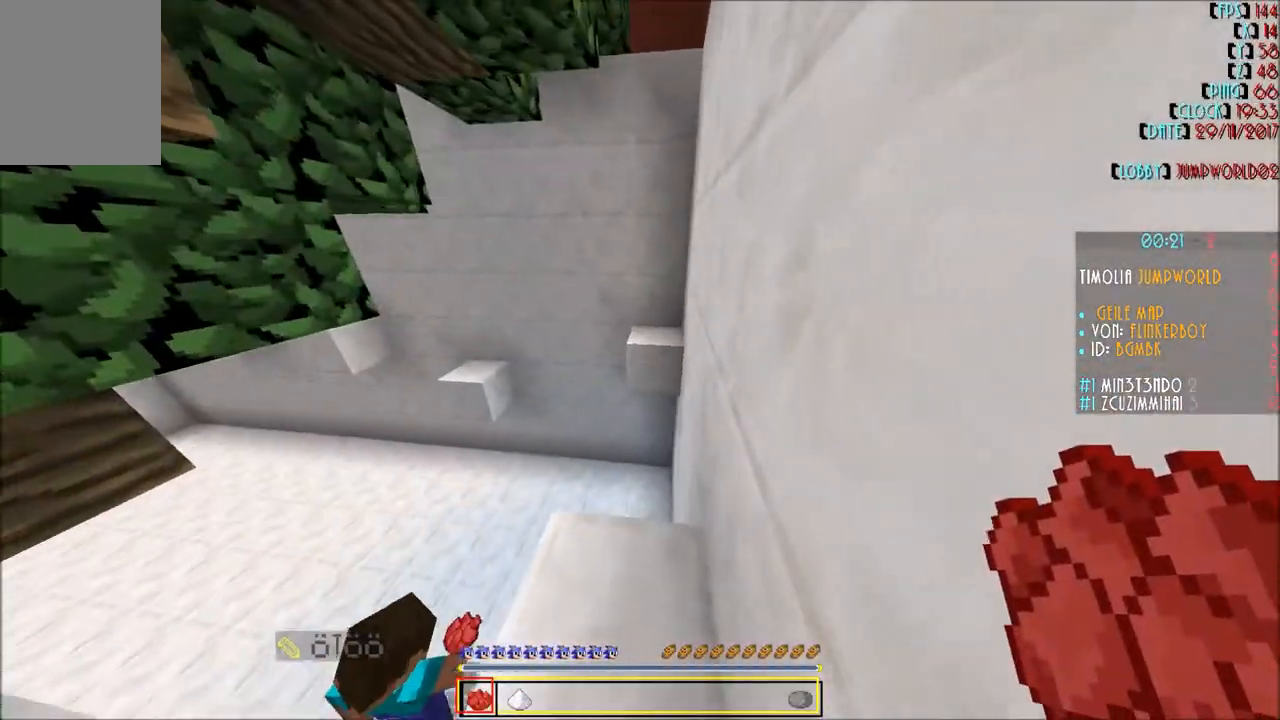
{"keys": ["w"], "mouse": [], "events": [[167, "w", "down"], [267, "w", "up"], [301, "w", "down"]]}
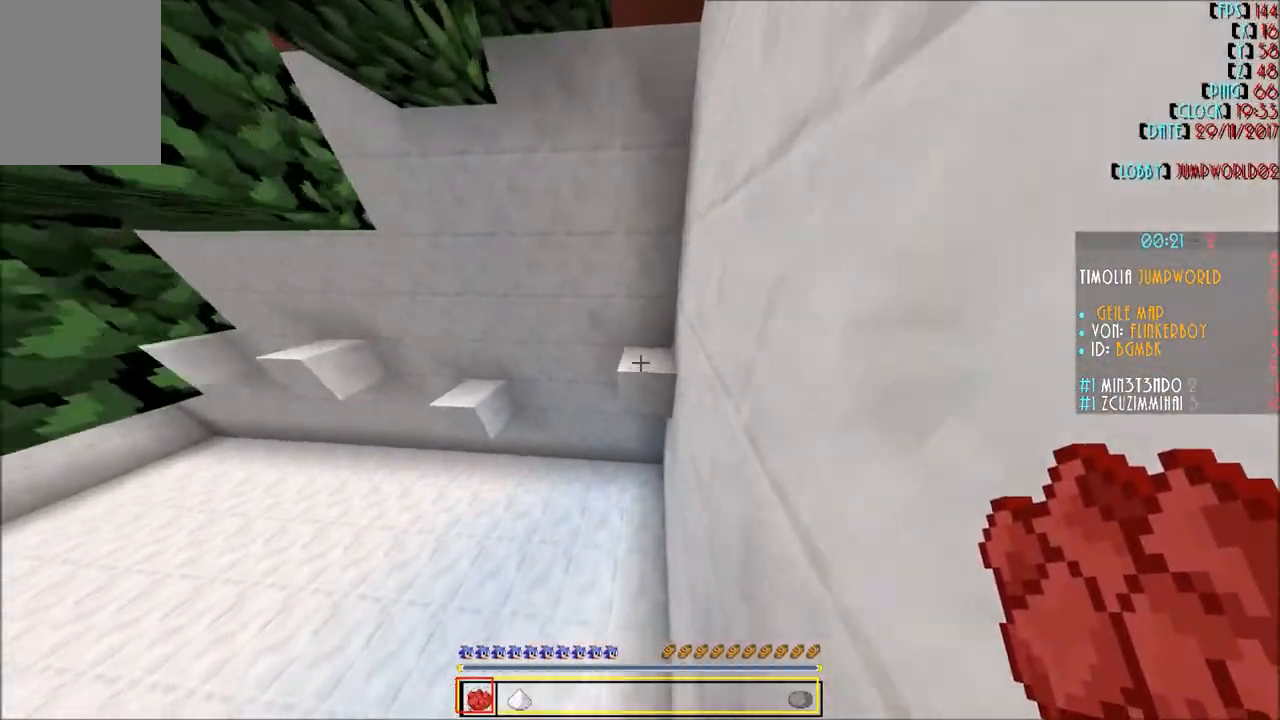
{"keys": [], "mouse": [], "events": [[200, "d", "down"], [433, "w", "up"], [500, "d", "up"]]}
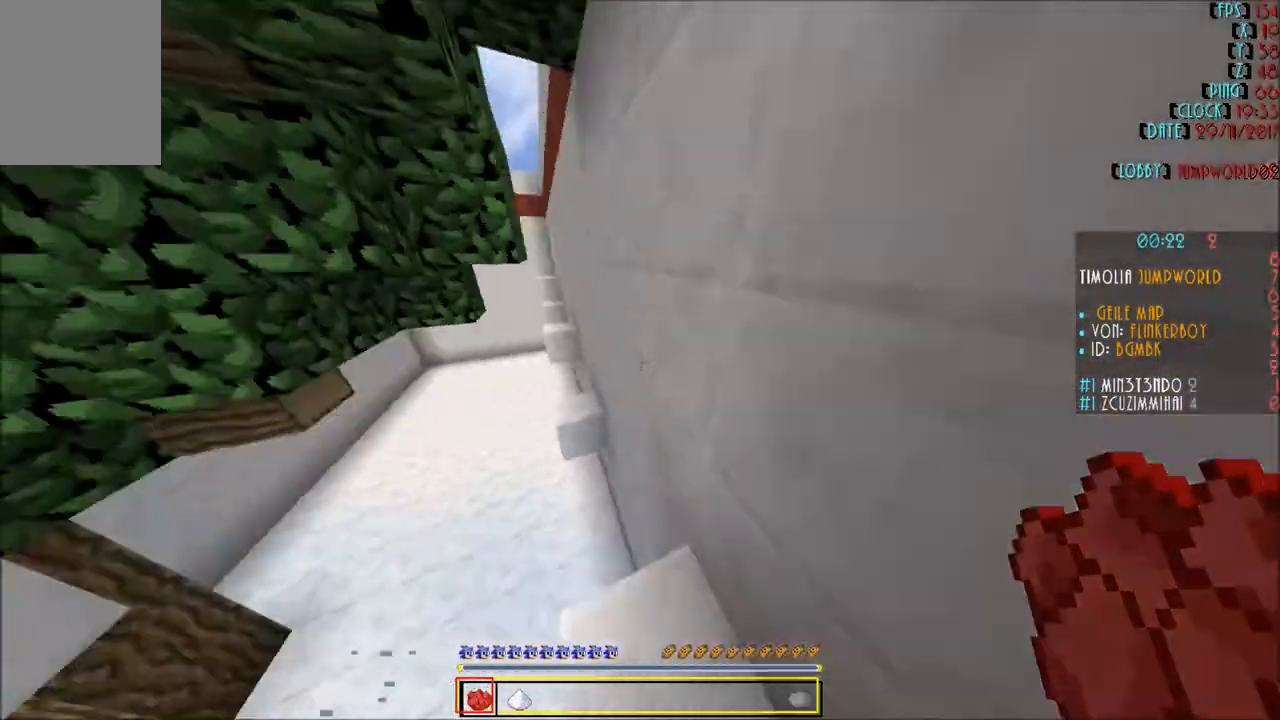
{"keys": ["w"], "mouse": [], "events": [[367, "w", "down"], [467, "w", "up"], [501, "w", "down"]]}
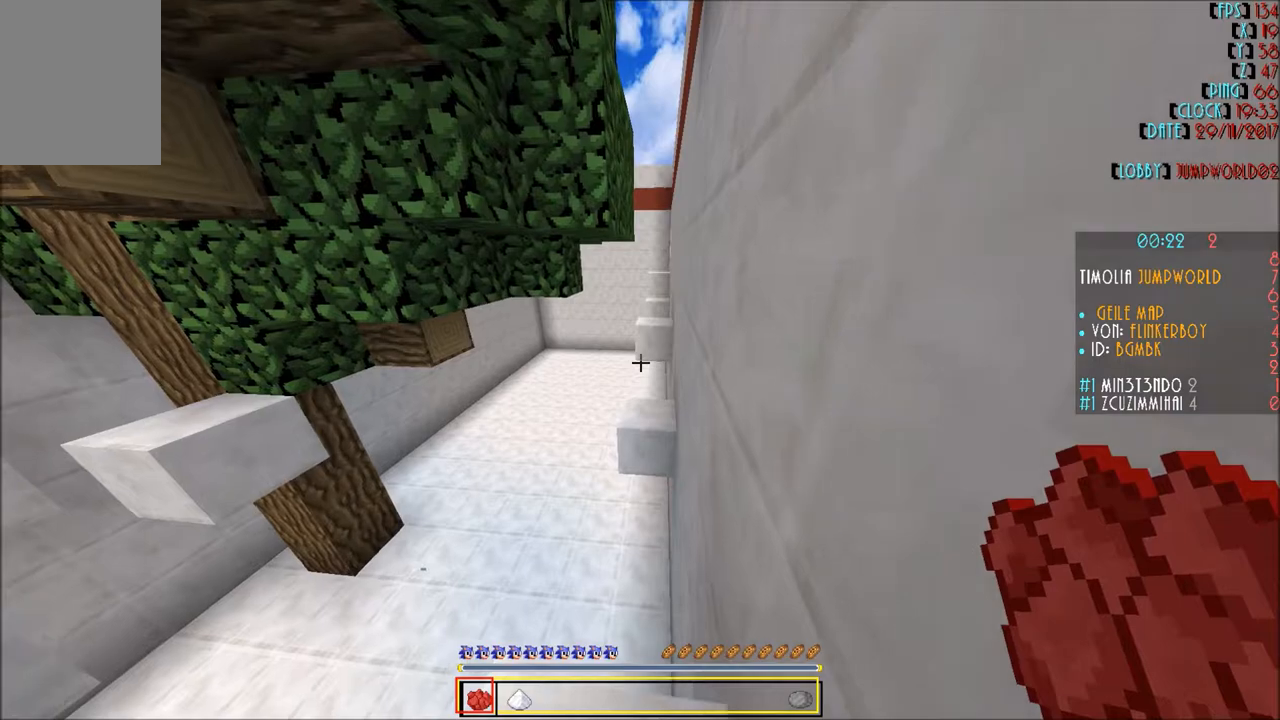
{"keys": ["d", "w"], "mouse": [], "events": [[400, "d", "down"]]}
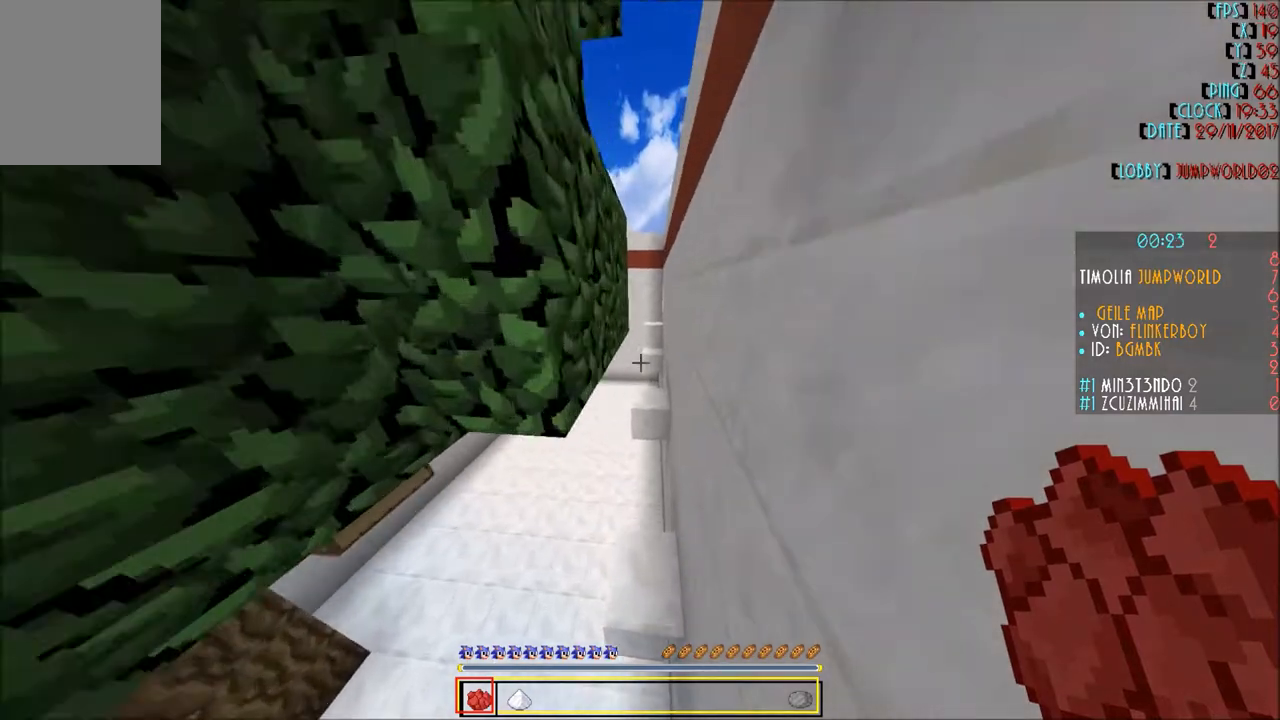
{"keys": [], "mouse": [], "events": [[34, "d", "up"], [501, "w", "up"]]}
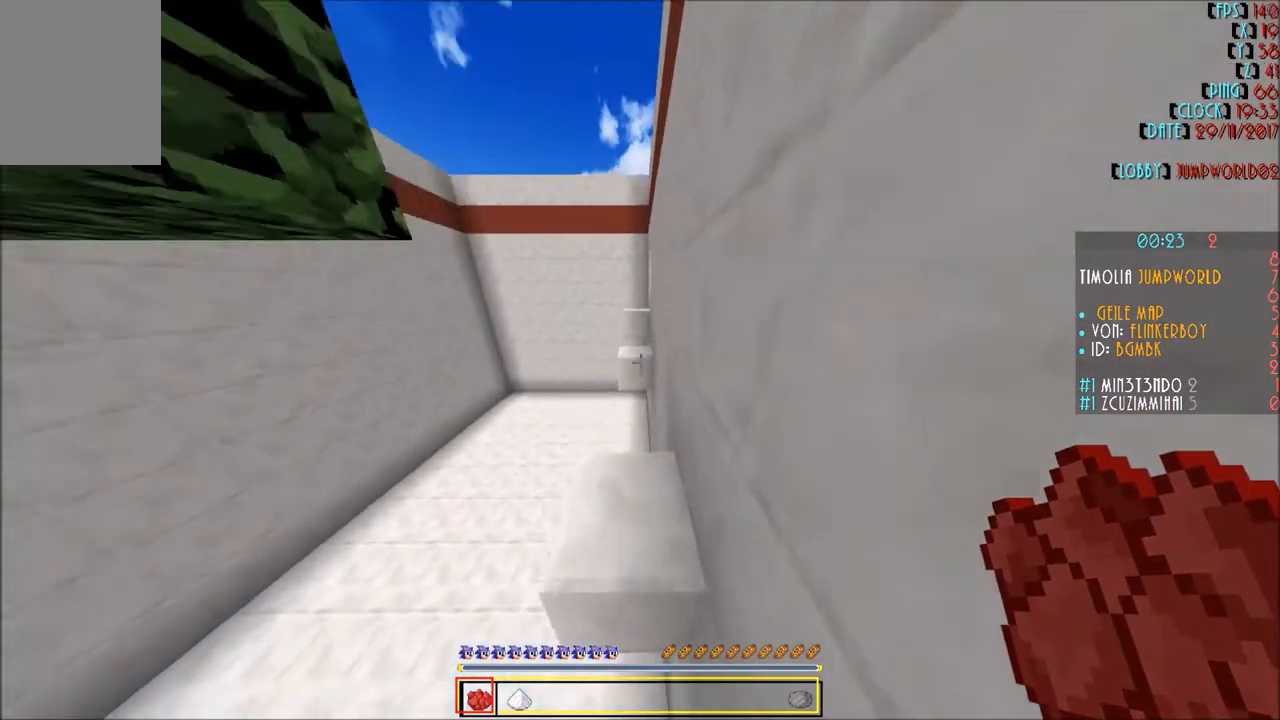
{"keys": [], "mouse": [], "events": [[100, "s", "down"], [467, "s", "up"]]}
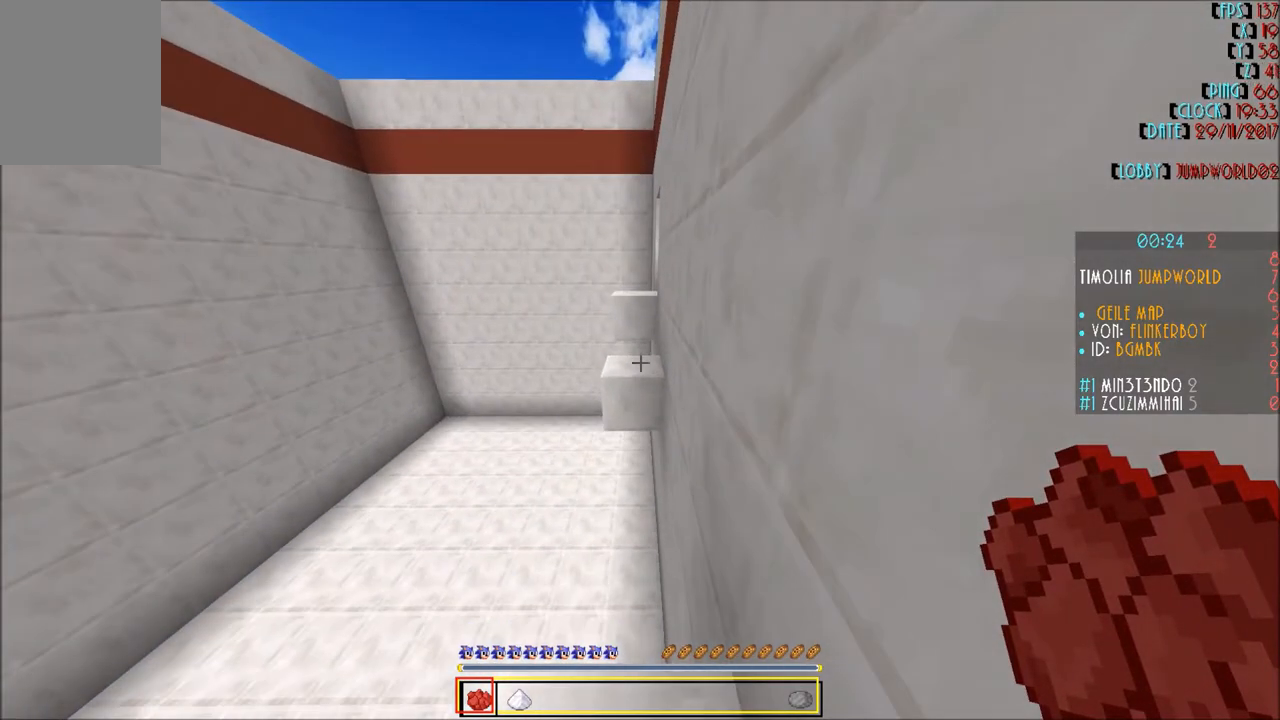
{"keys": ["w"], "mouse": [], "events": [[167, "w", "down"], [200, "w", "up"], [300, "w", "down"]]}
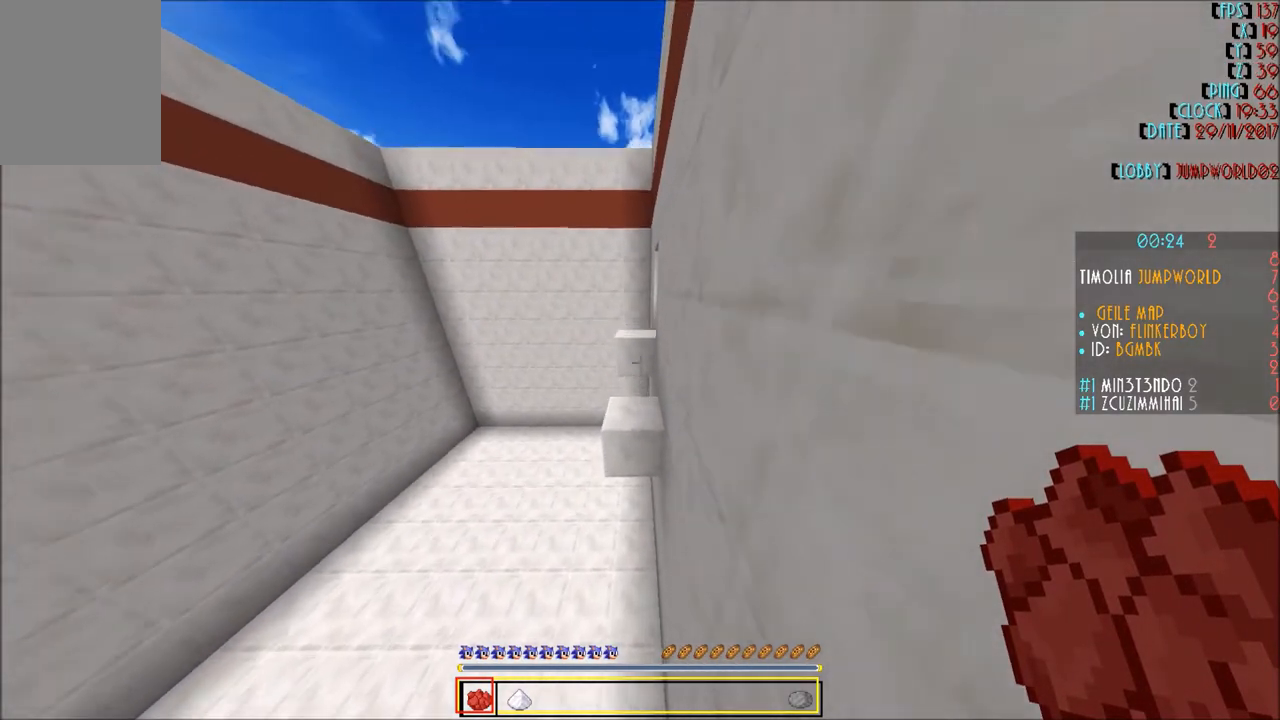
{"keys": ["w"], "mouse": [], "events": []}
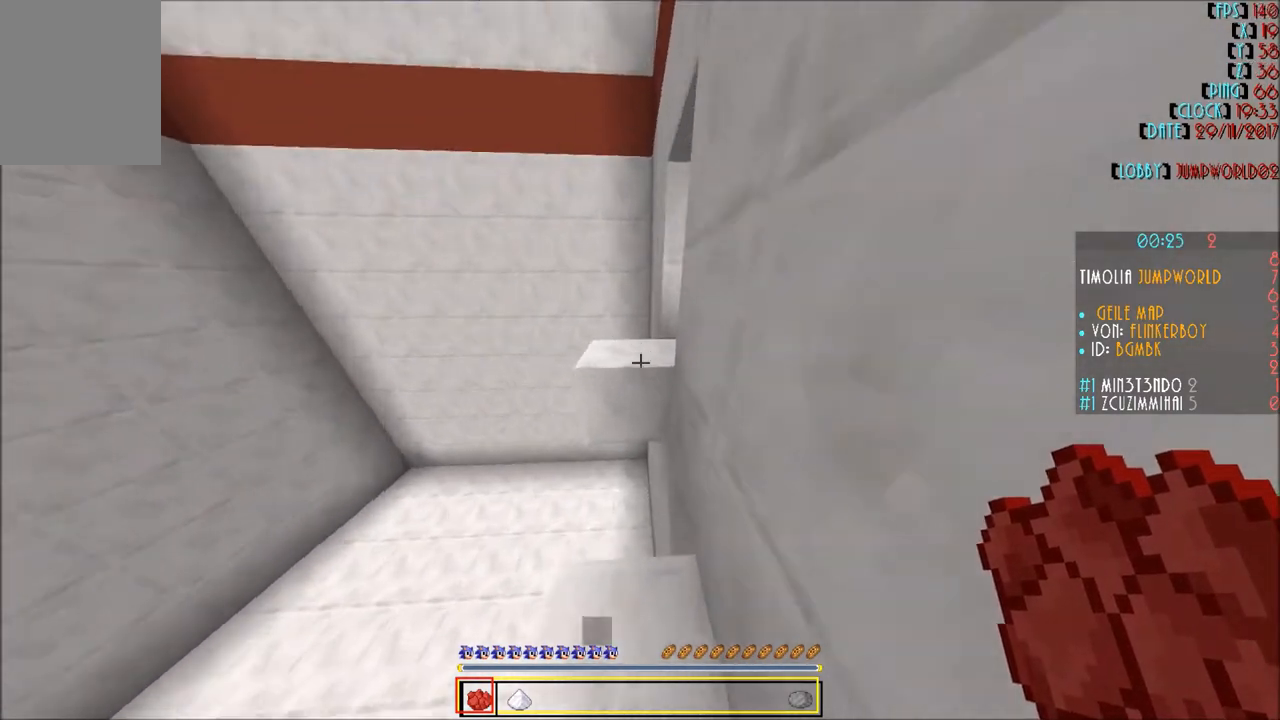
{"keys": ["d", "w"], "mouse": [], "events": [[134, "w", "up"], [301, "d", "down"], [401, "w", "down"]]}
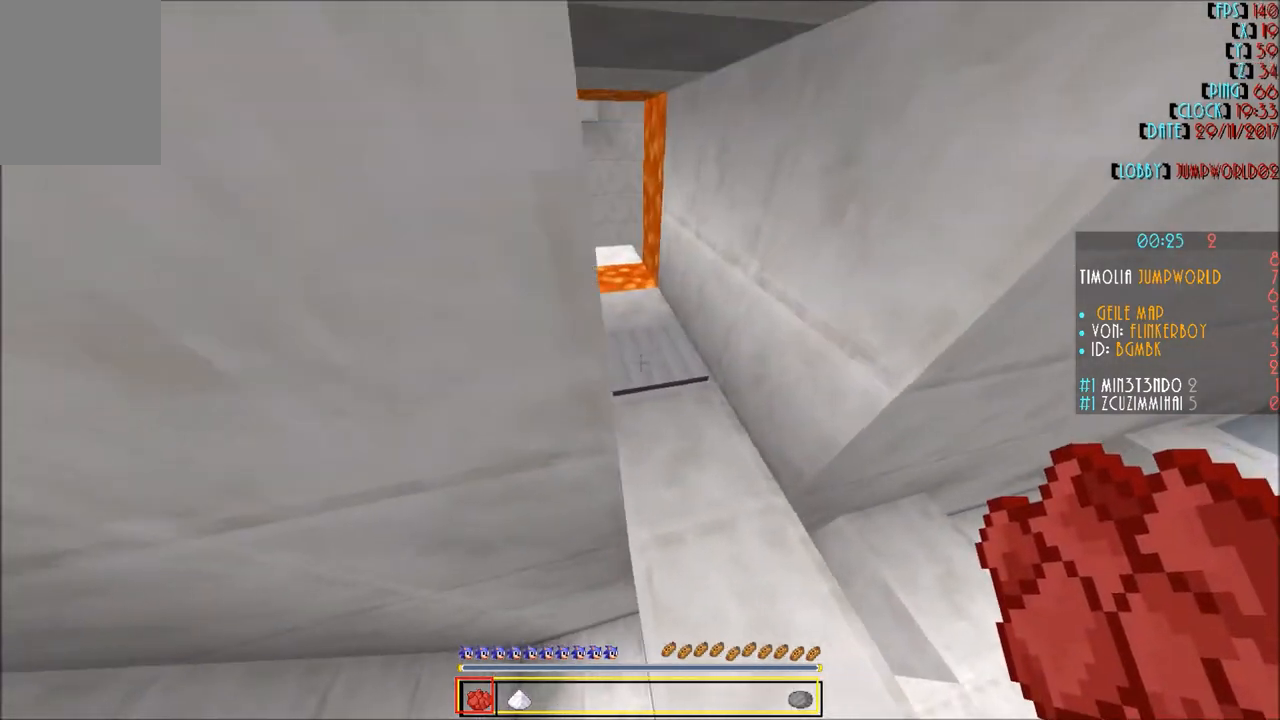
{"keys": ["w"], "mouse": [], "events": [[100, "d", "up"]]}
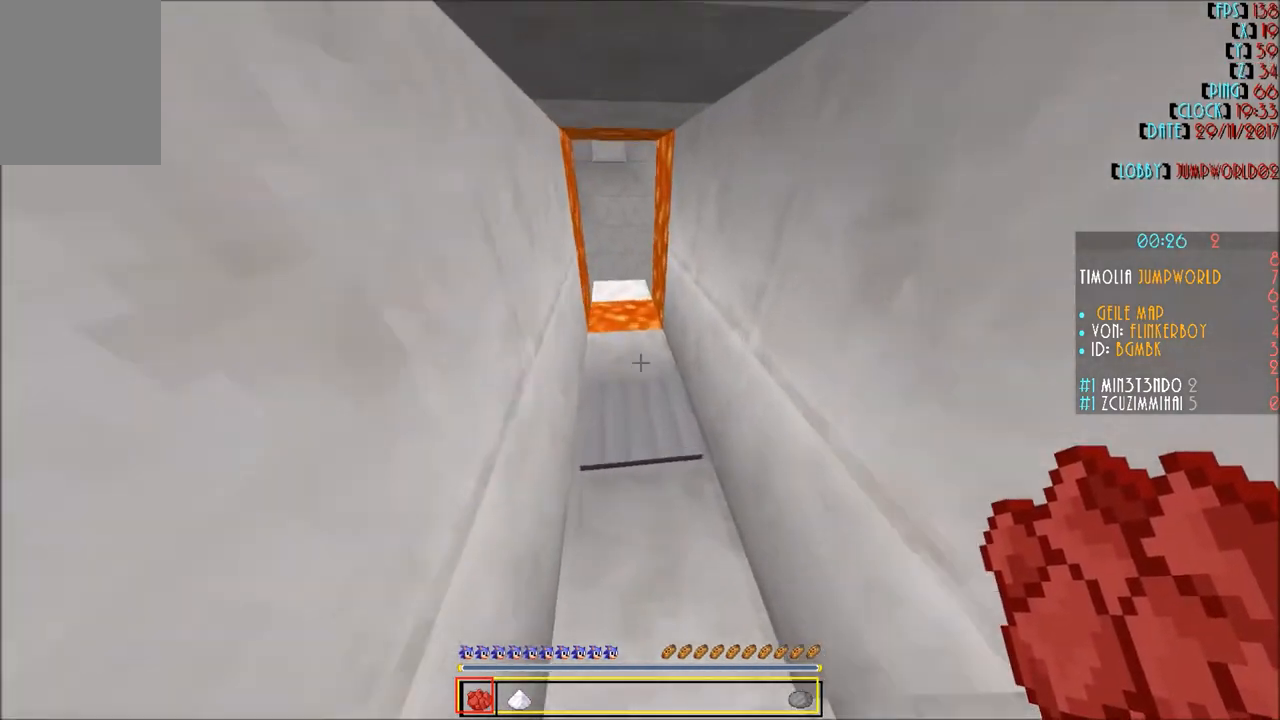
{"keys": [], "mouse": [], "events": [[401, "w", "up"]]}
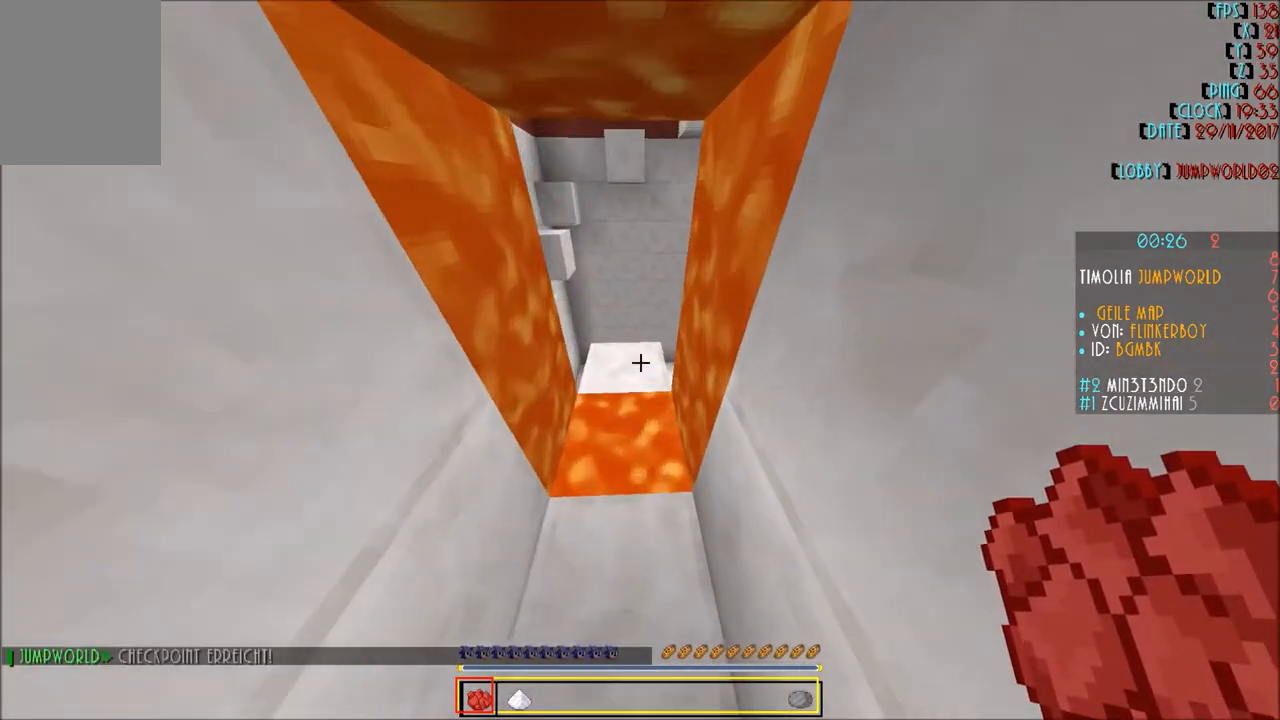
{"keys": [], "mouse": [], "events": [[300, "a", "down"], [367, "a", "up"]]}
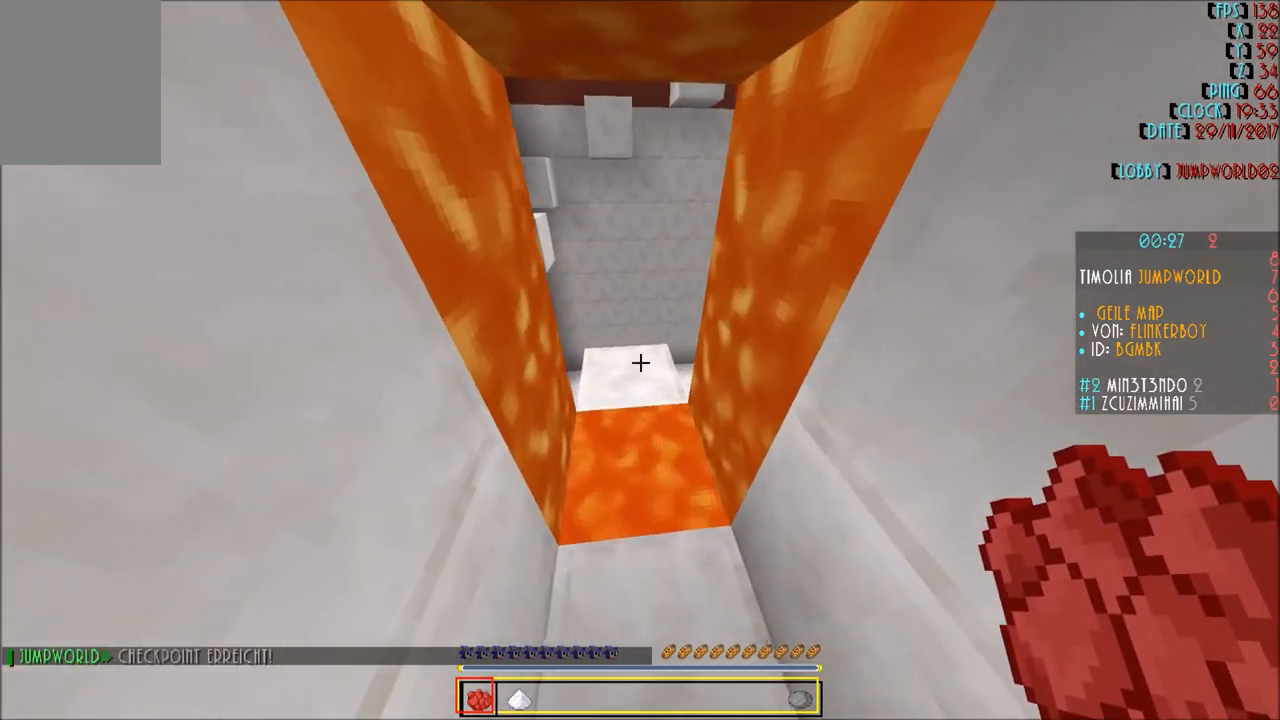
{"keys": [], "mouse": [], "events": [[234, "s", "down"], [401, "s", "up"]]}
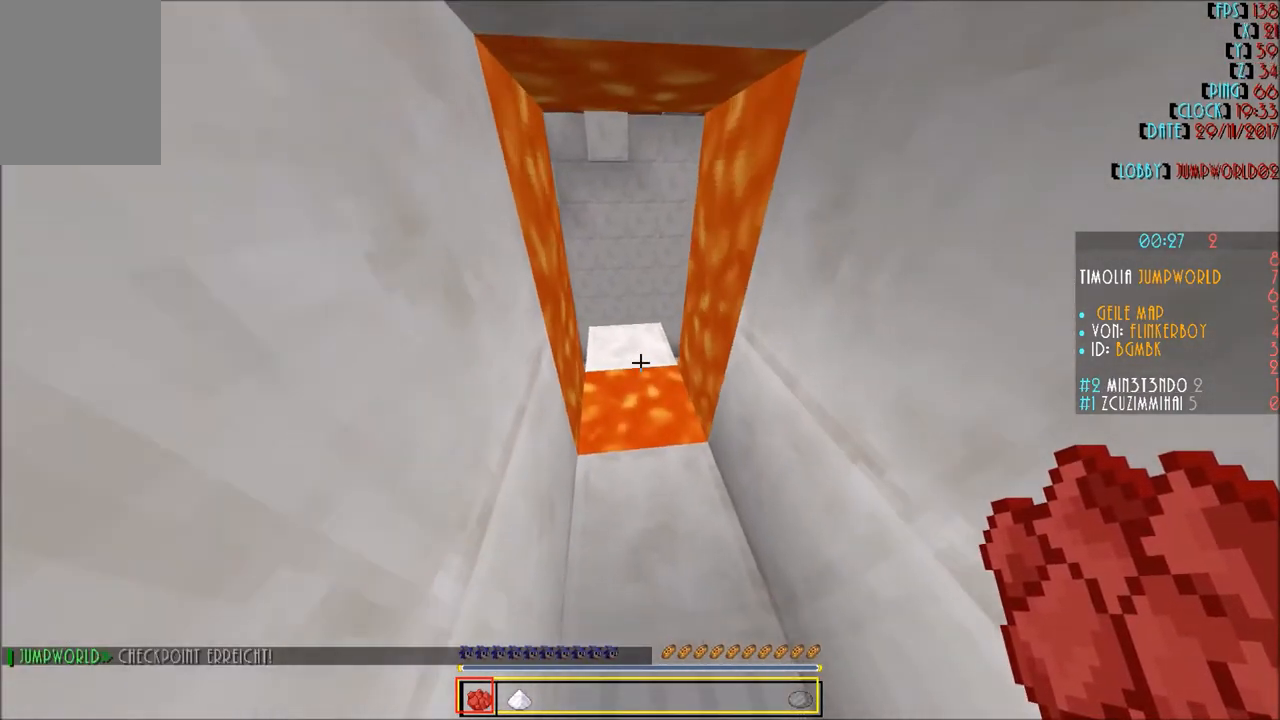
{"keys": ["w"], "mouse": [], "events": [[66, "w", "down"], [167, "w", "up"], [267, "w", "down"]]}
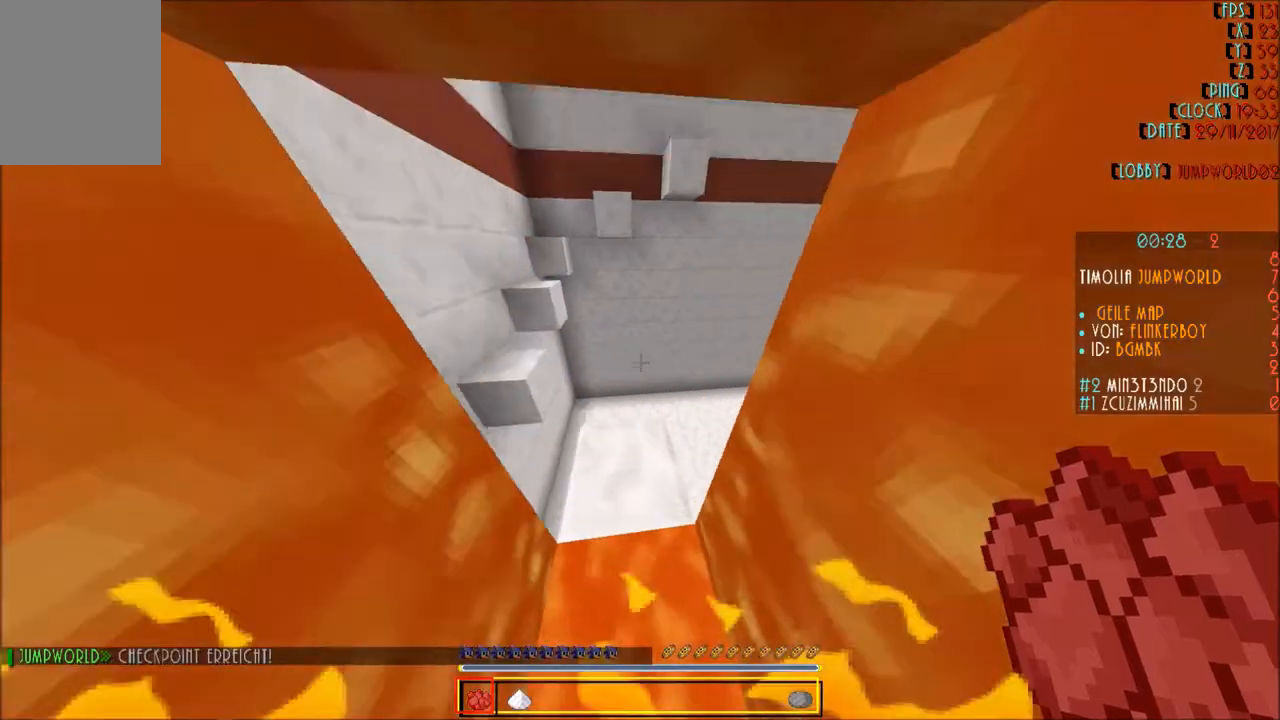
{"keys": ["w"], "mouse": [], "events": [[167, "w", "up"], [367, "w", "down"]]}
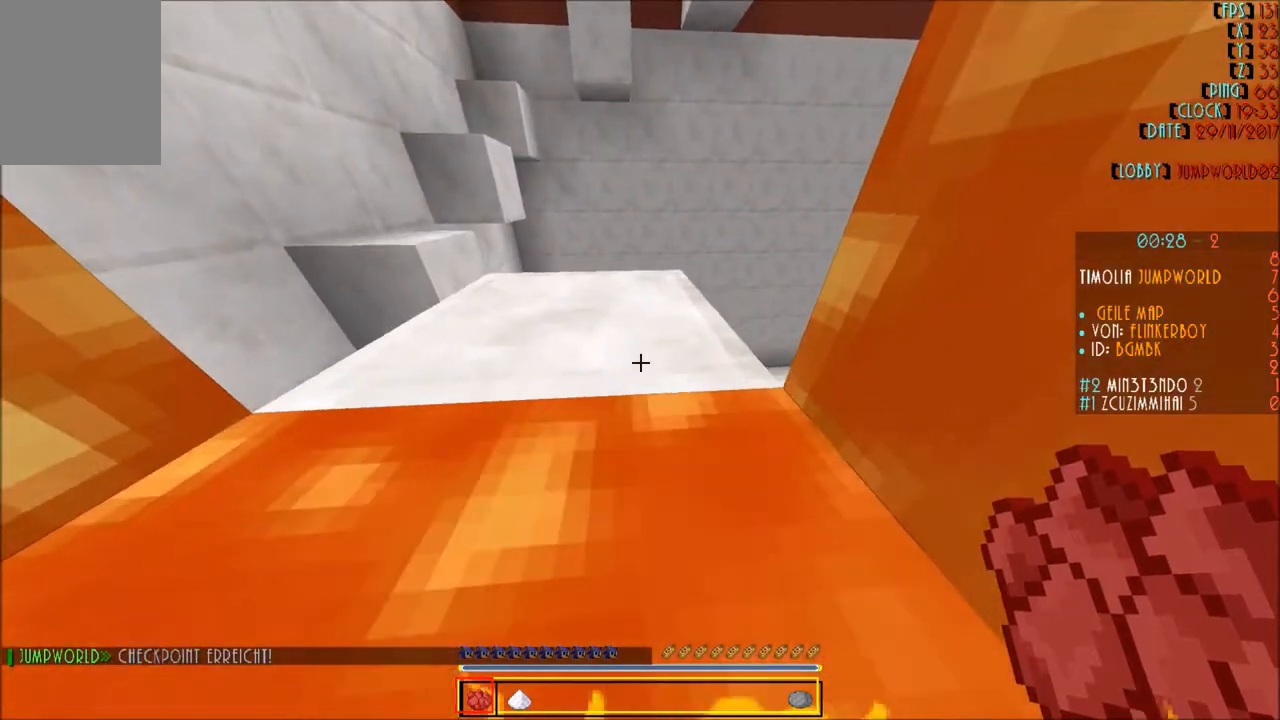
{"keys": ["w"], "mouse": [], "events": [[100, "a", "down"], [267, "a", "up"]]}
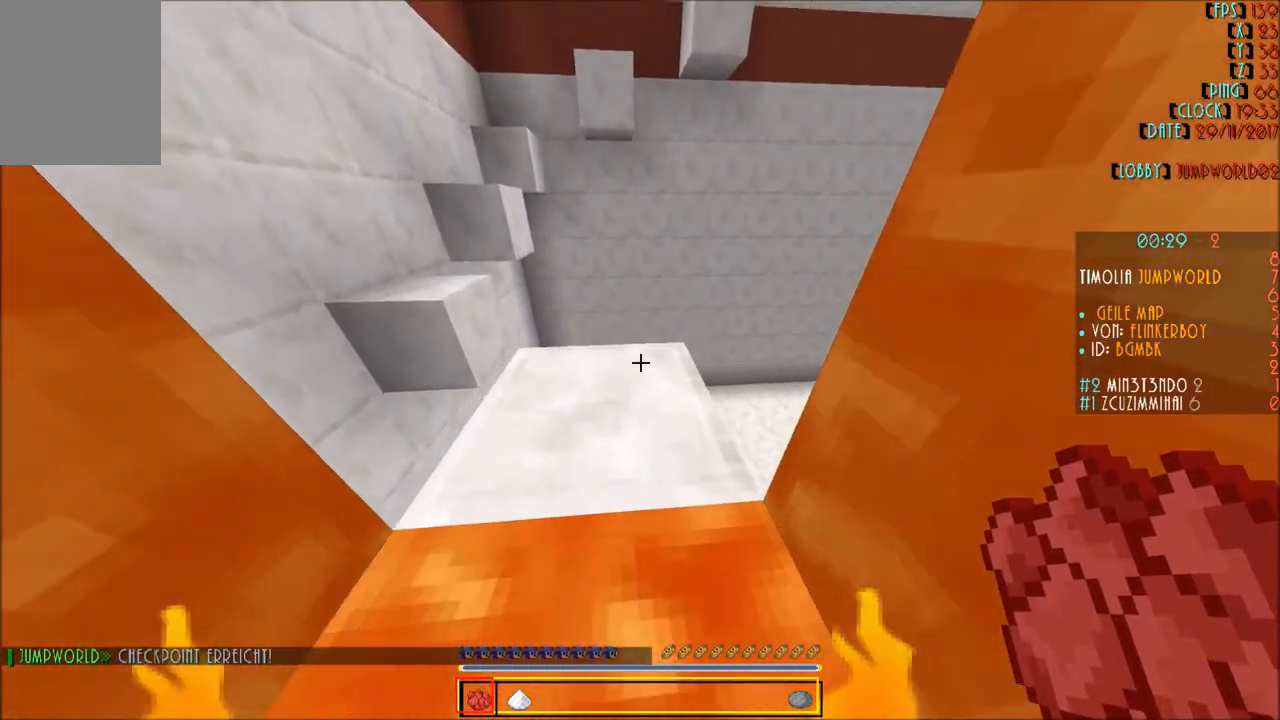
{"keys": ["w"], "mouse": [], "events": []}
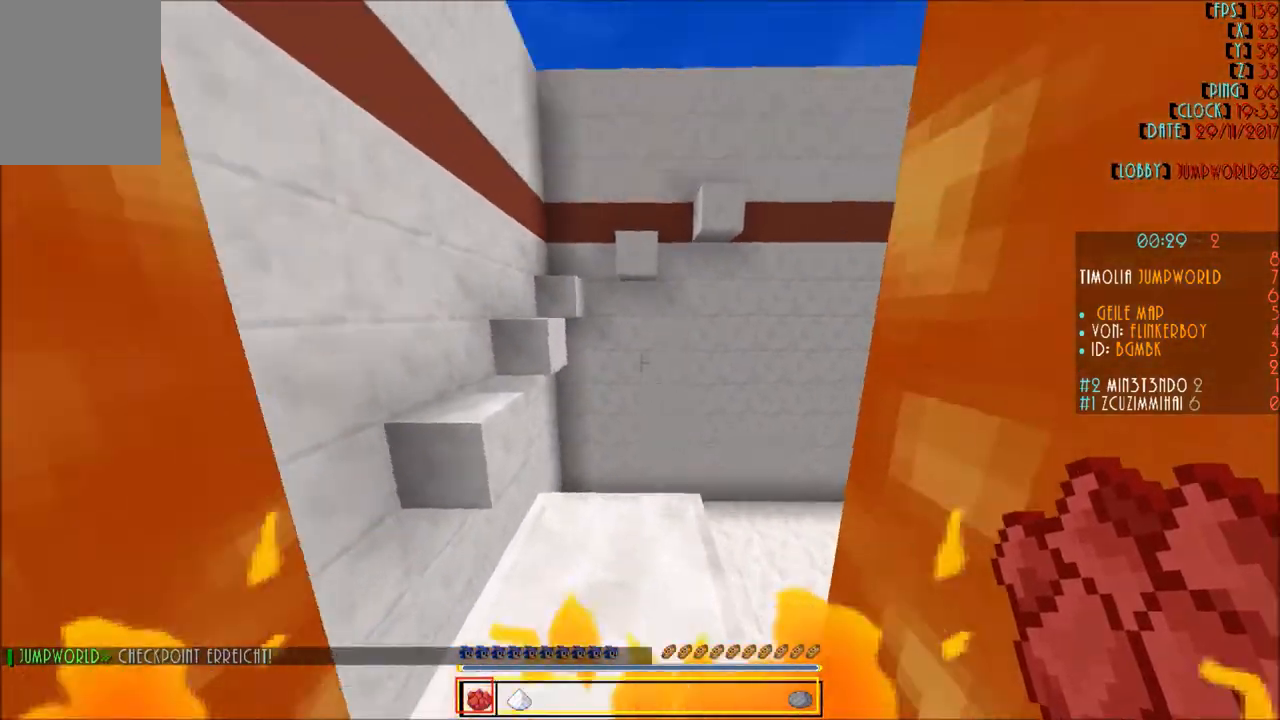
{"keys": ["w"], "mouse": [], "events": []}
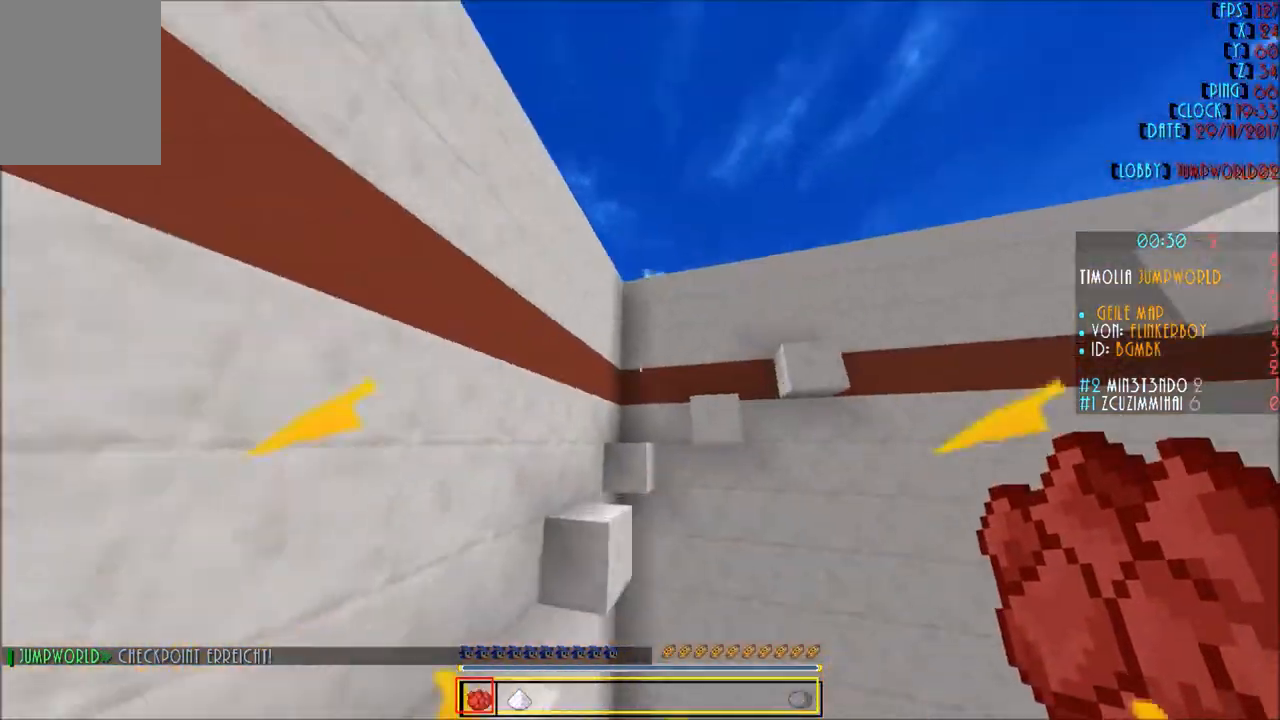
{"keys": [], "mouse": [], "events": [[100, "w", "up"], [234, "s", "down"], [367, "s", "up"], [401, "s", "down"], [467, "s", "up"]]}
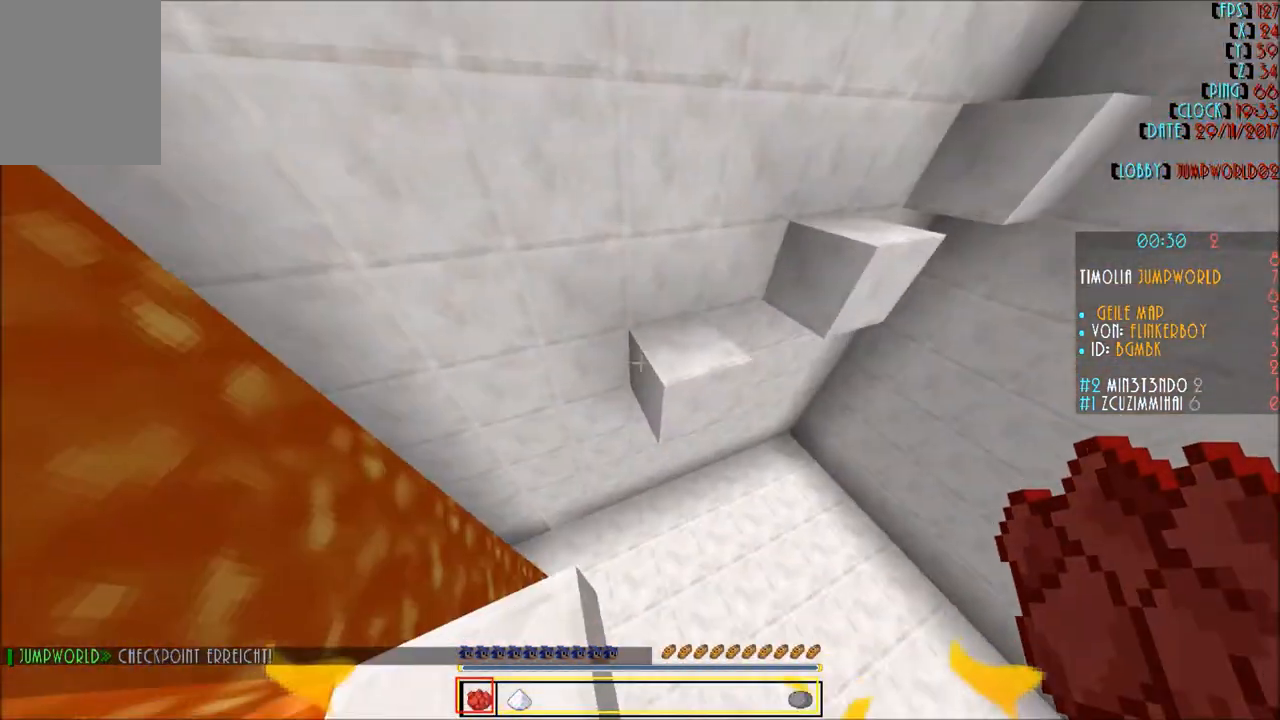
{"keys": ["s"], "mouse": [], "events": [[267, "a", "down"], [367, "a", "up"], [467, "s", "down"]]}